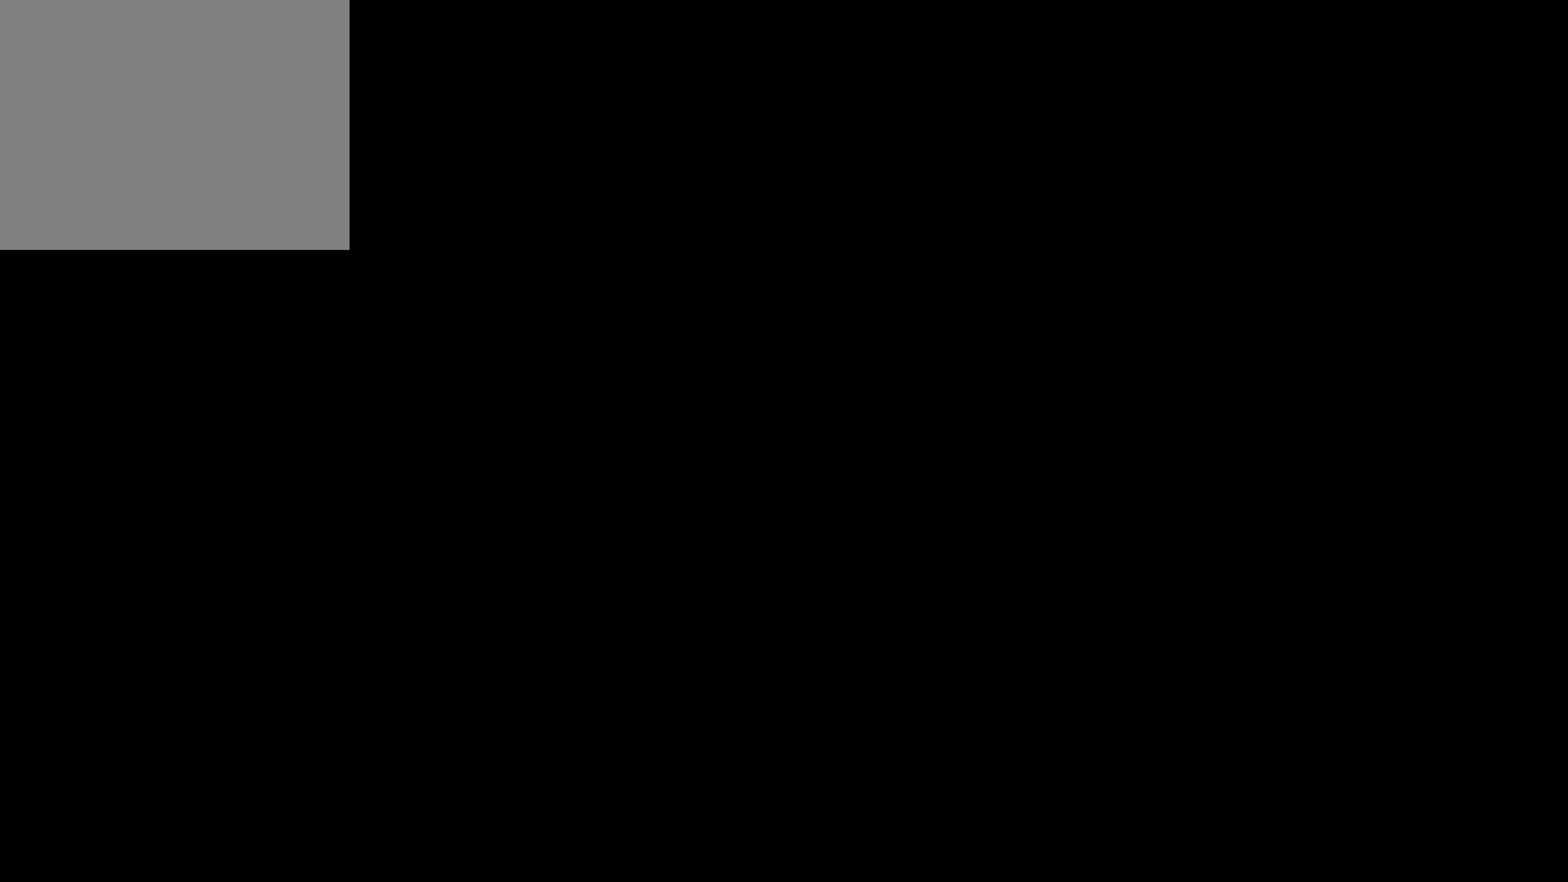
Gameplay with keyboard; each line is a JSON object with the keys held at the frame after it. "events" lists presses ("down") and releases ("up") of "c", "down", "left", "return", "right", "shift", "space", "up", "x" and "z" between this image and that frame as [ms after this image, input, new state], when the widget could be followed in between. No other keys are recorded. Mouse input is not recorded.
{"keys": ["z"], "events": [[500, "z", "down"]]}
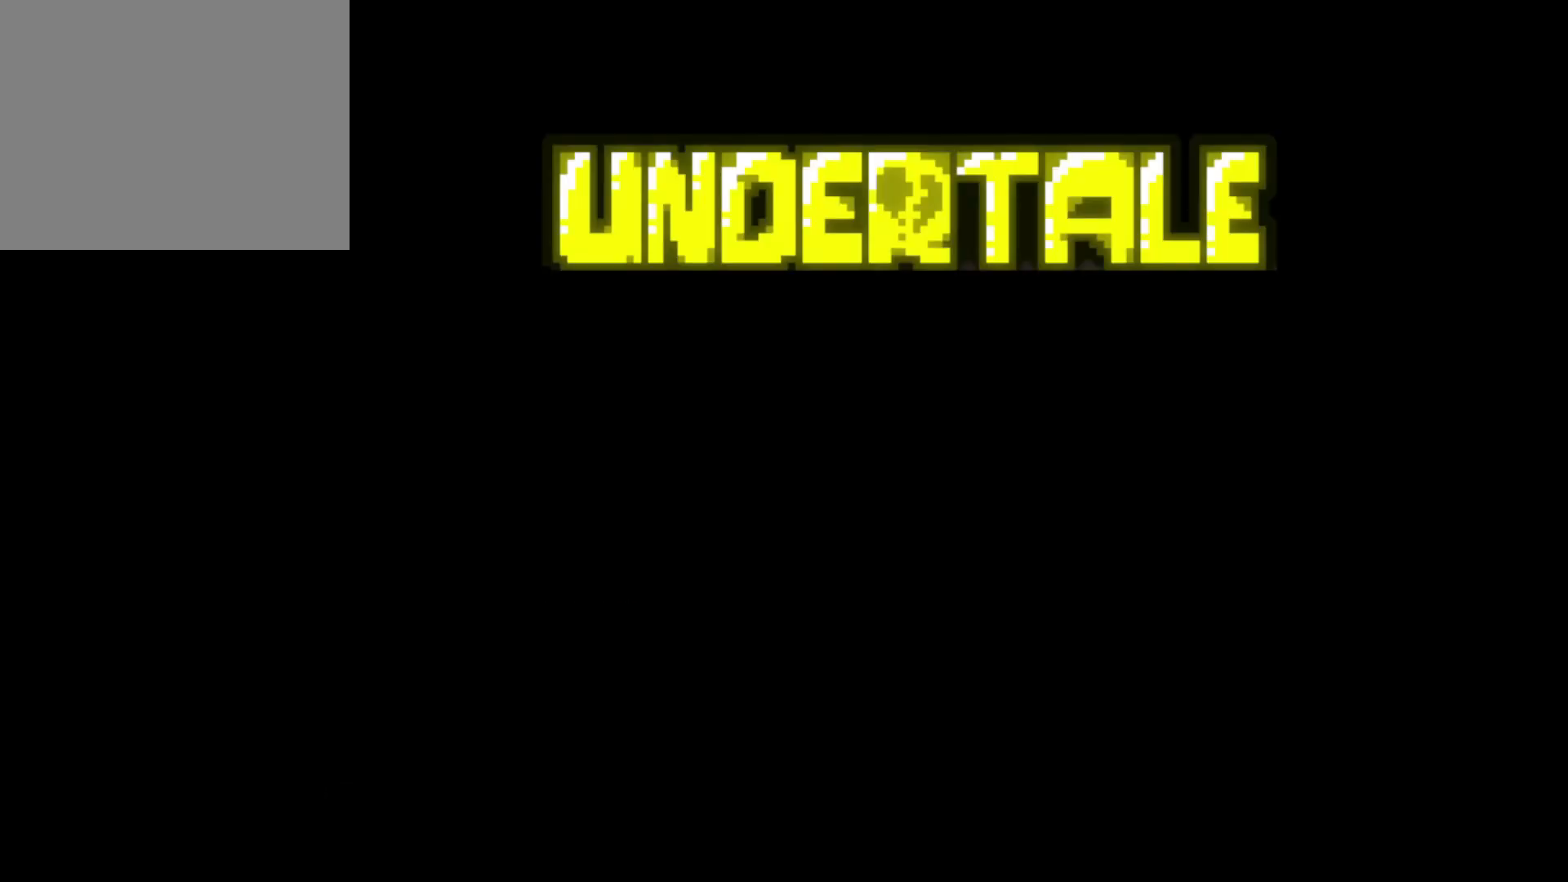
{"keys": [], "events": [[50, "z", "up"], [350, "z", "down"], [400, "z", "up"]]}
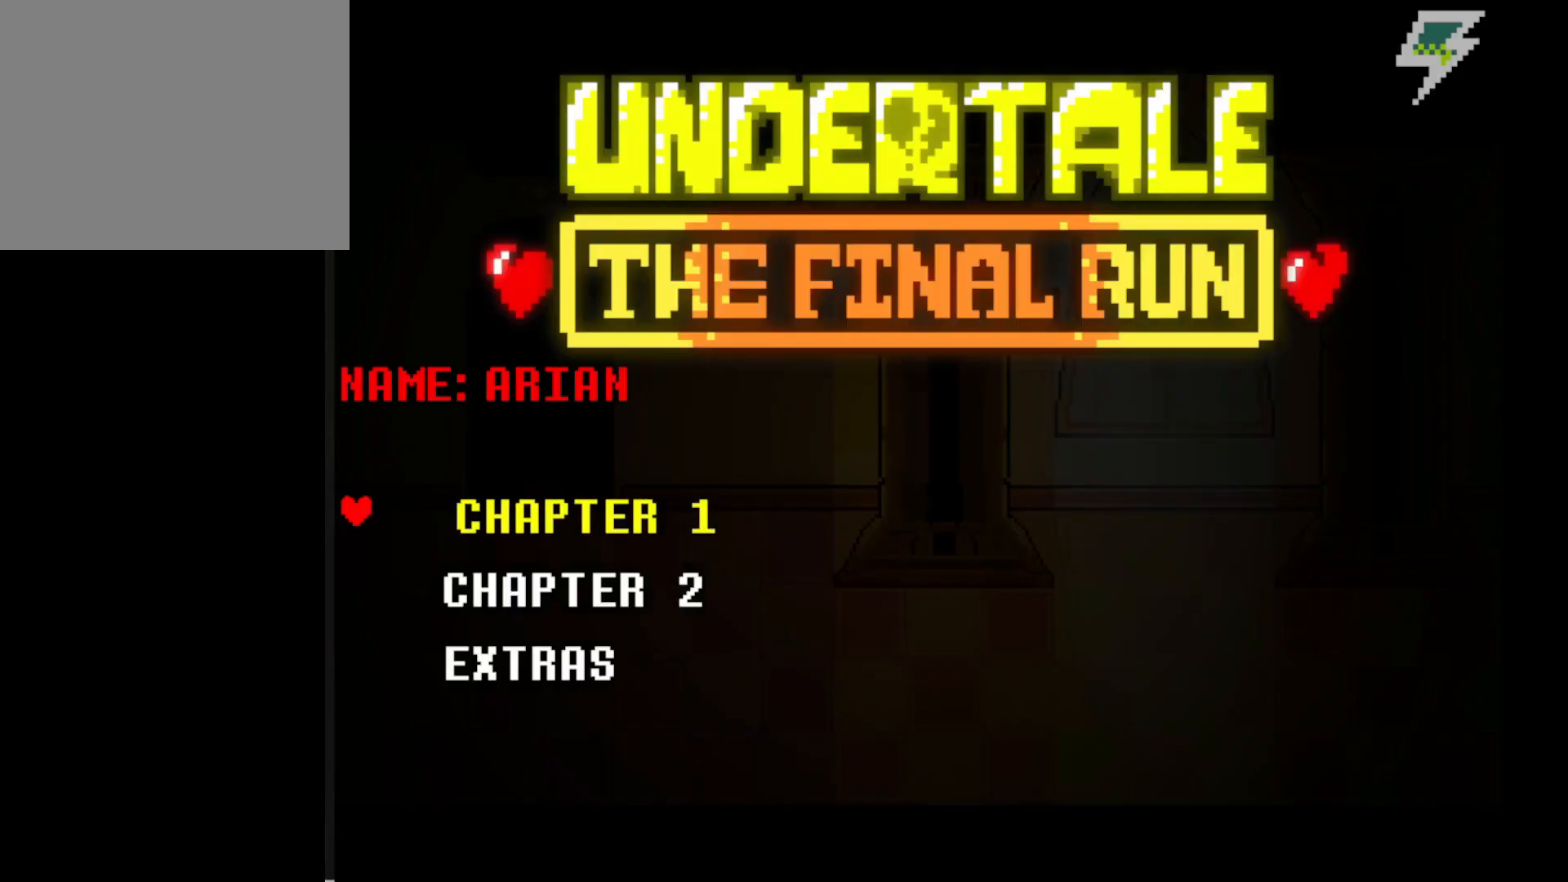
{"keys": [], "events": [[183, "z", "down"], [283, "z", "up"]]}
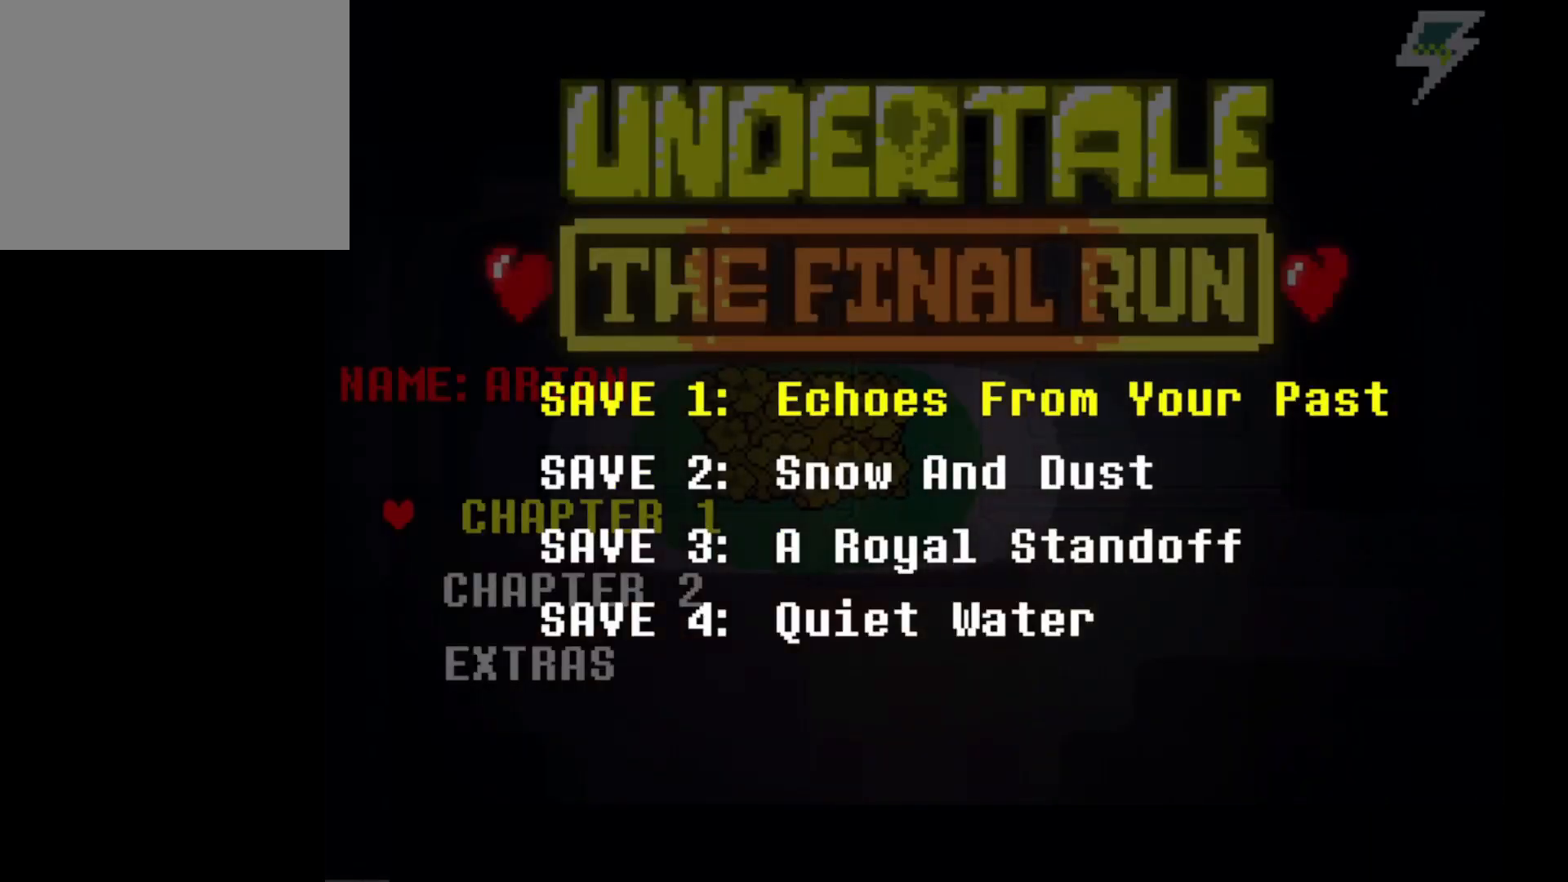
{"keys": [], "events": [[100, "down", "down"], [150, "down", "up"], [200, "down", "down"], [250, "down", "up"], [350, "z", "down"], [400, "z", "up"]]}